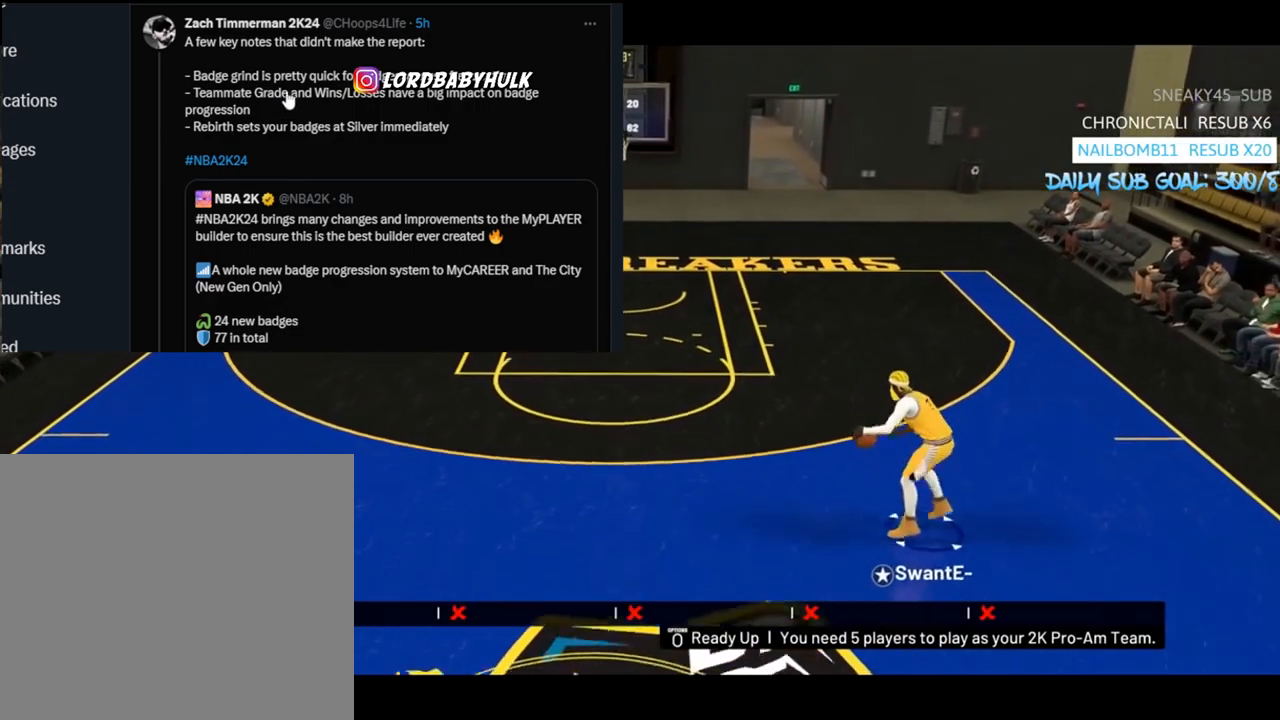
Gameplay with a controller (PlayStation layout); each line is a JSON object with the inputs held at the frame after it. "events" lists button and stick changes between this image and that frame as [ms after this image, input, new state], when the widget could be followed in between.
{"buttons": [], "left_stick": "center", "right_stick": "center", "events": [[67, "right_stick", "right"], [200, "right_stick", "center"], [400, "R2", "up"]]}
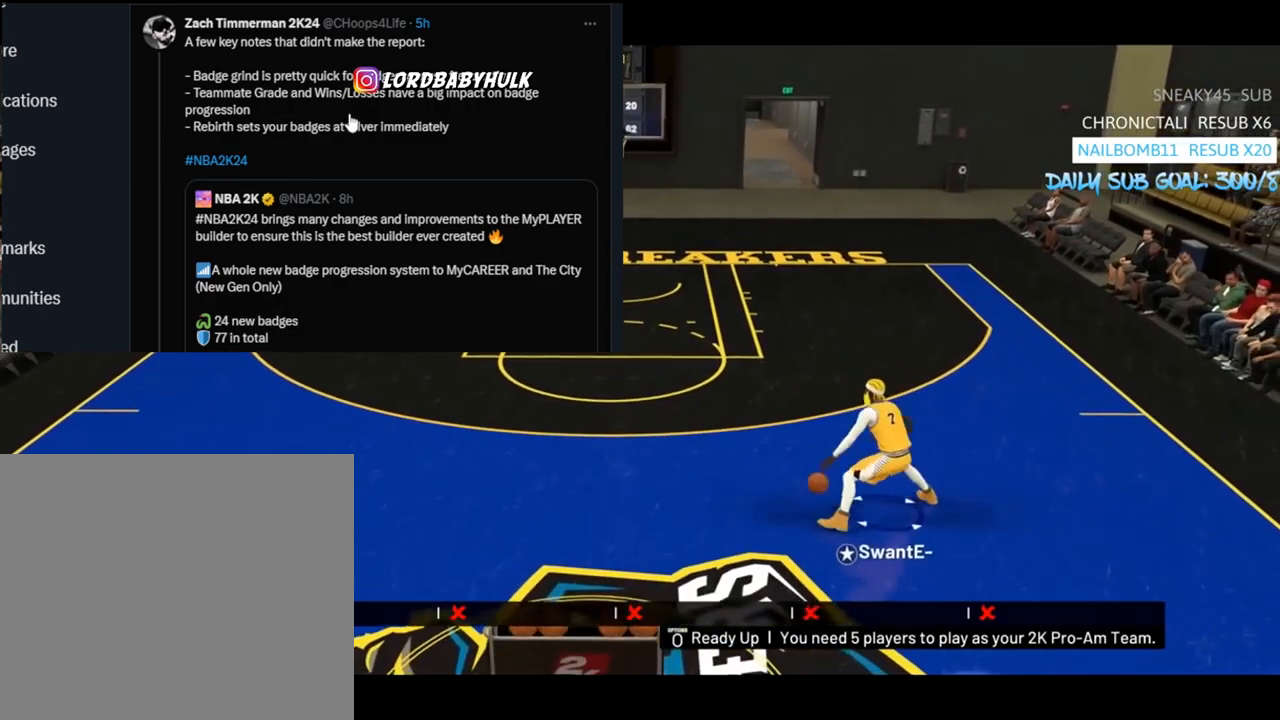
{"buttons": [], "left_stick": "center", "right_stick": "center", "events": [[233, "right_stick", "up"], [300, "right_stick", "down-left"], [367, "right_stick", "center"]]}
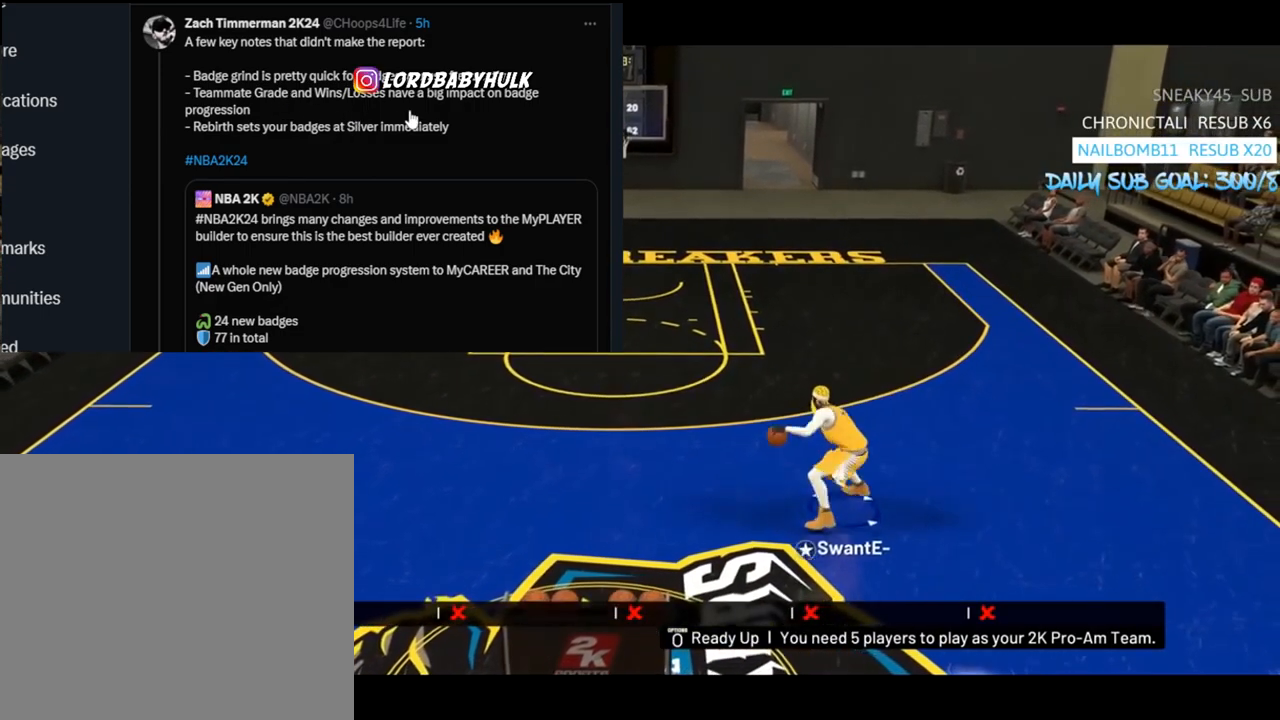
{"buttons": ["R2"], "left_stick": "left", "right_stick": "center", "events": [[100, "R2", "down"], [133, "left_stick", "left"]]}
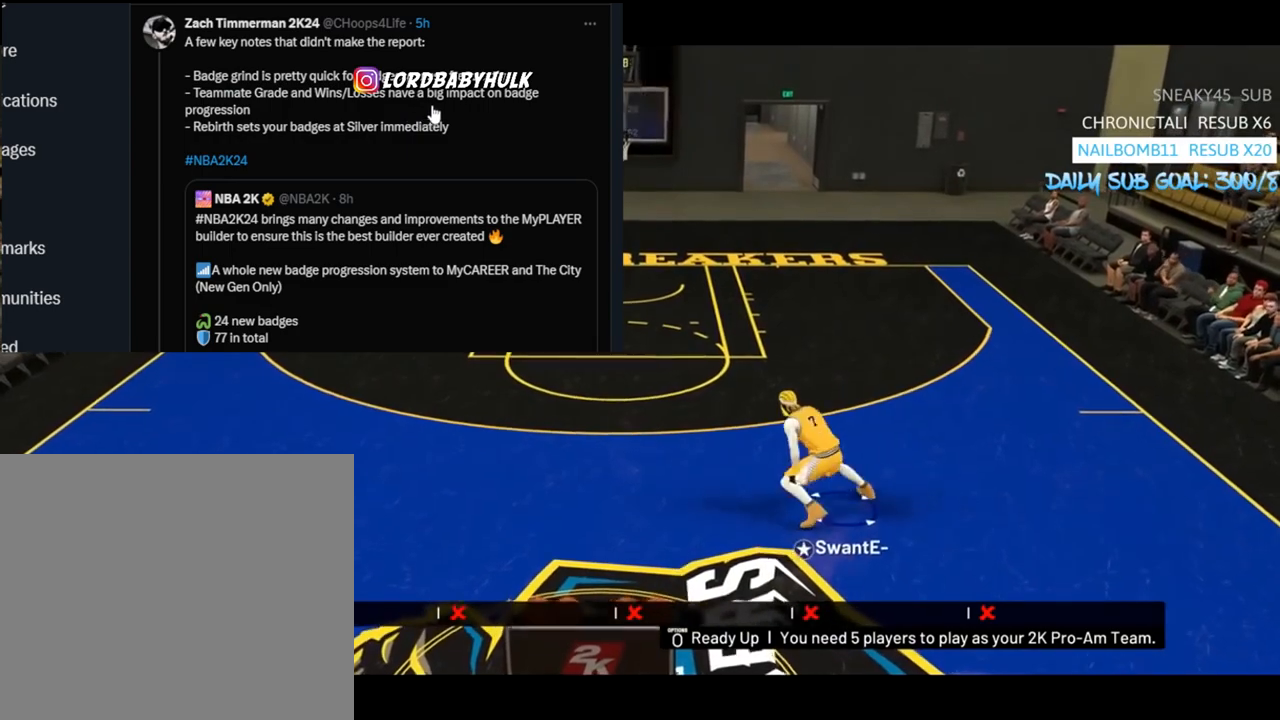
{"buttons": [], "left_stick": "center", "right_stick": "center", "events": [[167, "right_stick", "down-right"], [267, "right_stick", "center"], [333, "left_stick", "center"], [400, "R2", "up"]]}
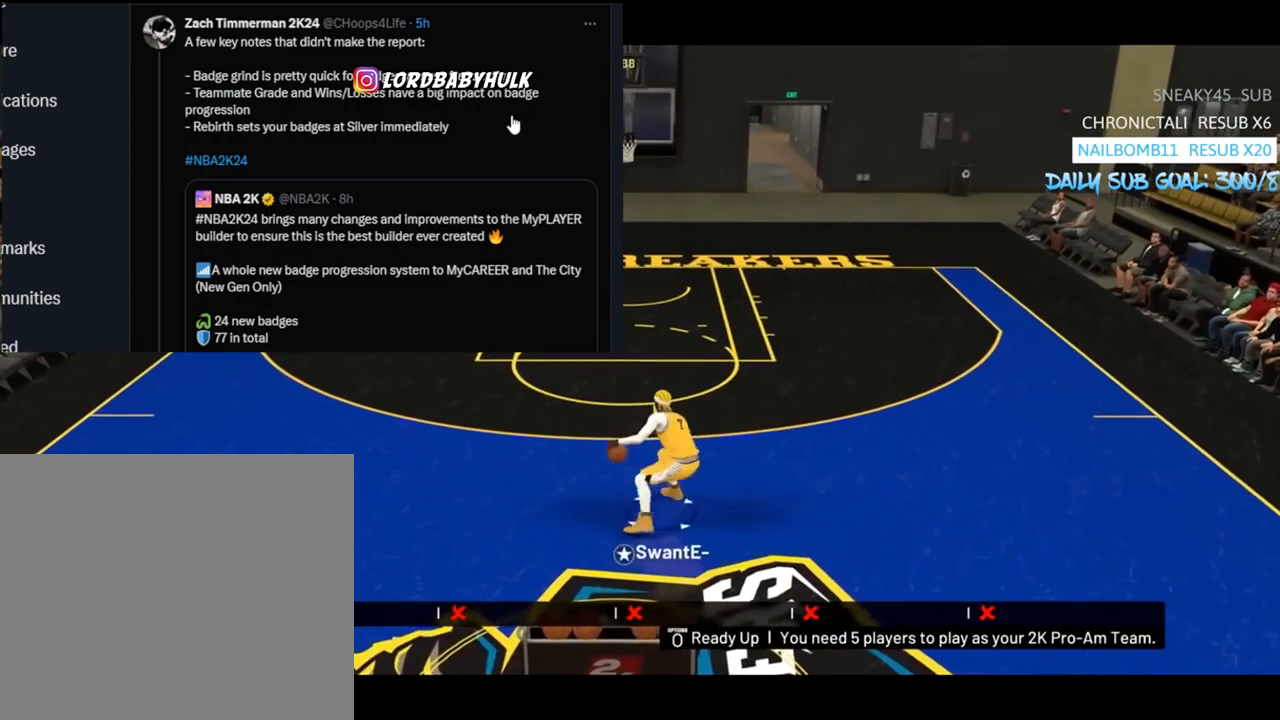
{"buttons": ["R2"], "left_stick": "center", "right_stick": "down-left", "events": [[200, "R2", "down"], [433, "right_stick", "down-left"]]}
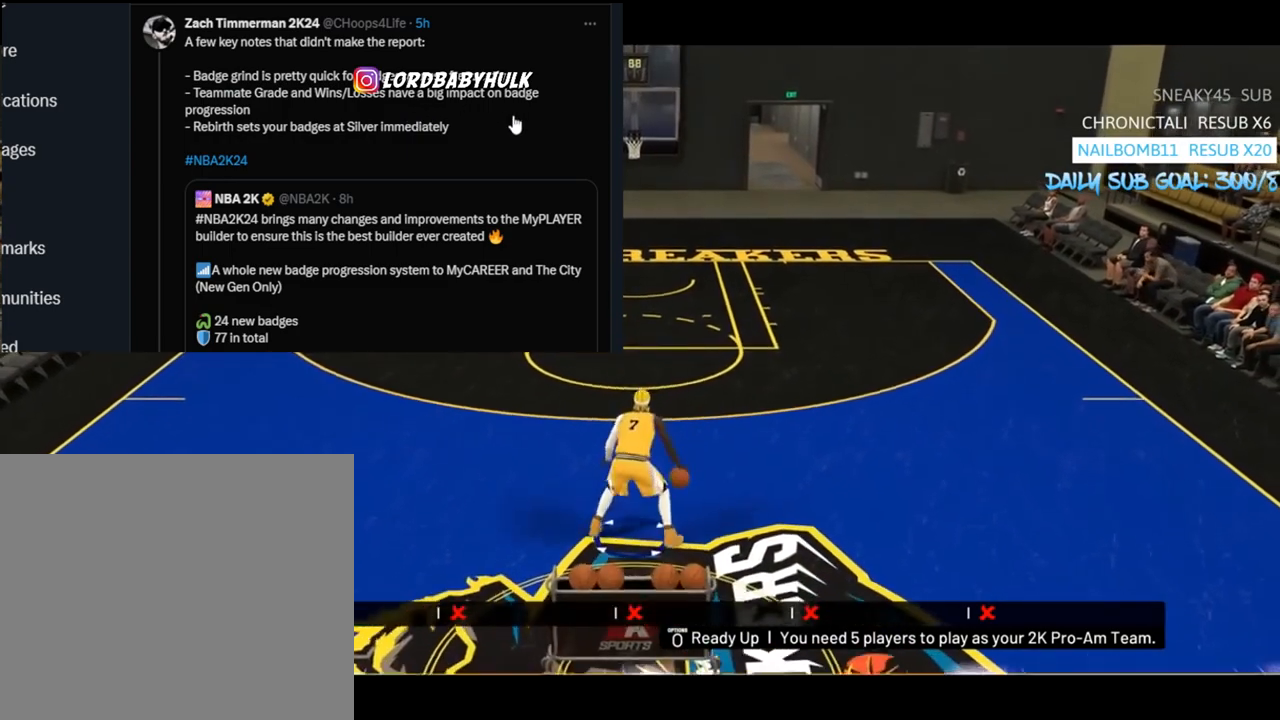
{"buttons": [], "left_stick": "center", "right_stick": "center", "events": [[33, "right_stick", "center"], [200, "right_stick", "down"], [300, "right_stick", "center"], [333, "R2", "up"]]}
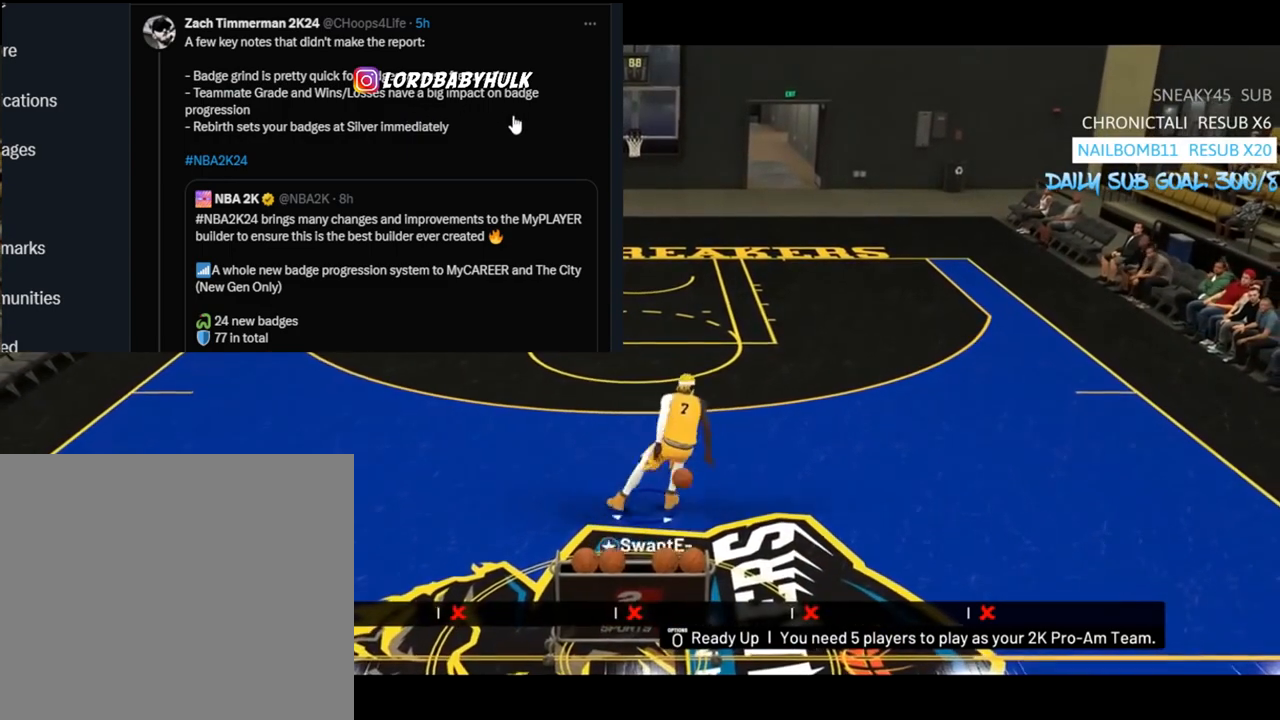
{"buttons": ["R2"], "left_stick": "up-left", "right_stick": "center", "events": [[133, "right_stick", "up"], [200, "right_stick", "center"], [400, "R2", "down"], [433, "left_stick", "up-left"]]}
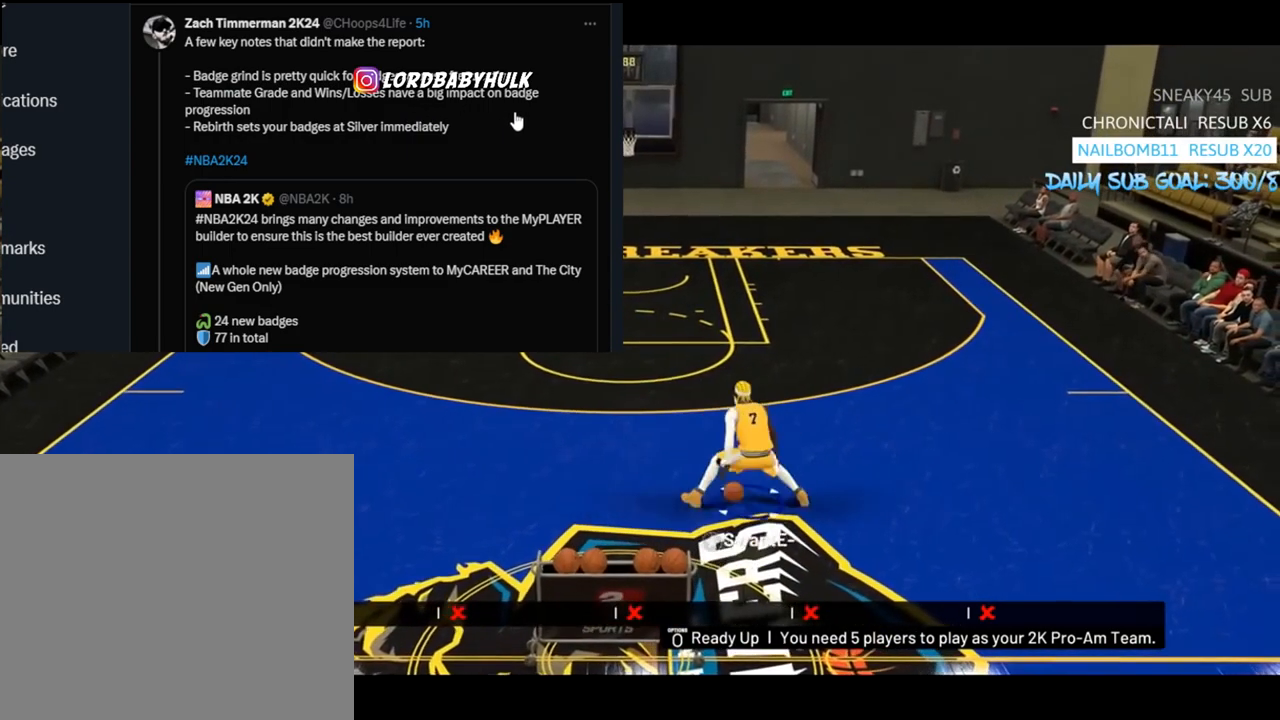
{"buttons": ["R2"], "left_stick": "up-left", "right_stick": "center", "events": [[333, "right_stick", "down-right"], [433, "right_stick", "center"]]}
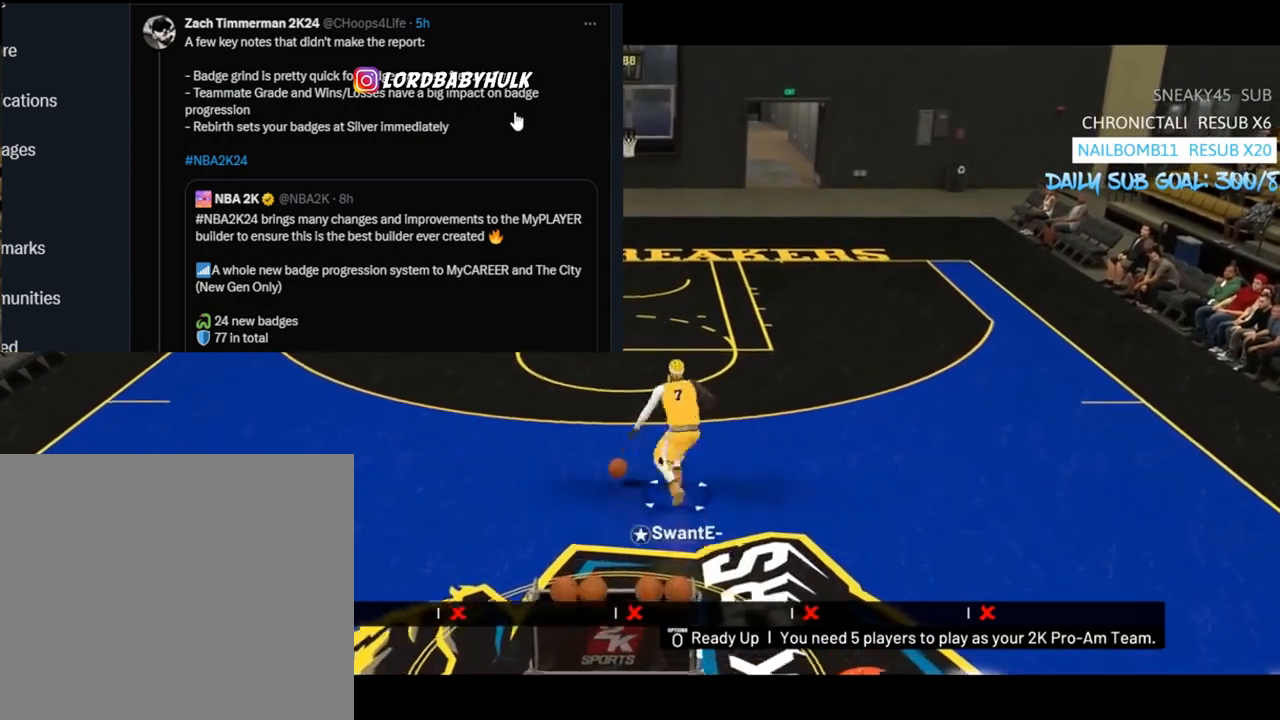
{"buttons": ["R2"], "left_stick": "up-left", "right_stick": "center", "events": [[133, "right_stick", "down"], [167, "R2", "up"], [233, "right_stick", "center"], [433, "R2", "down"]]}
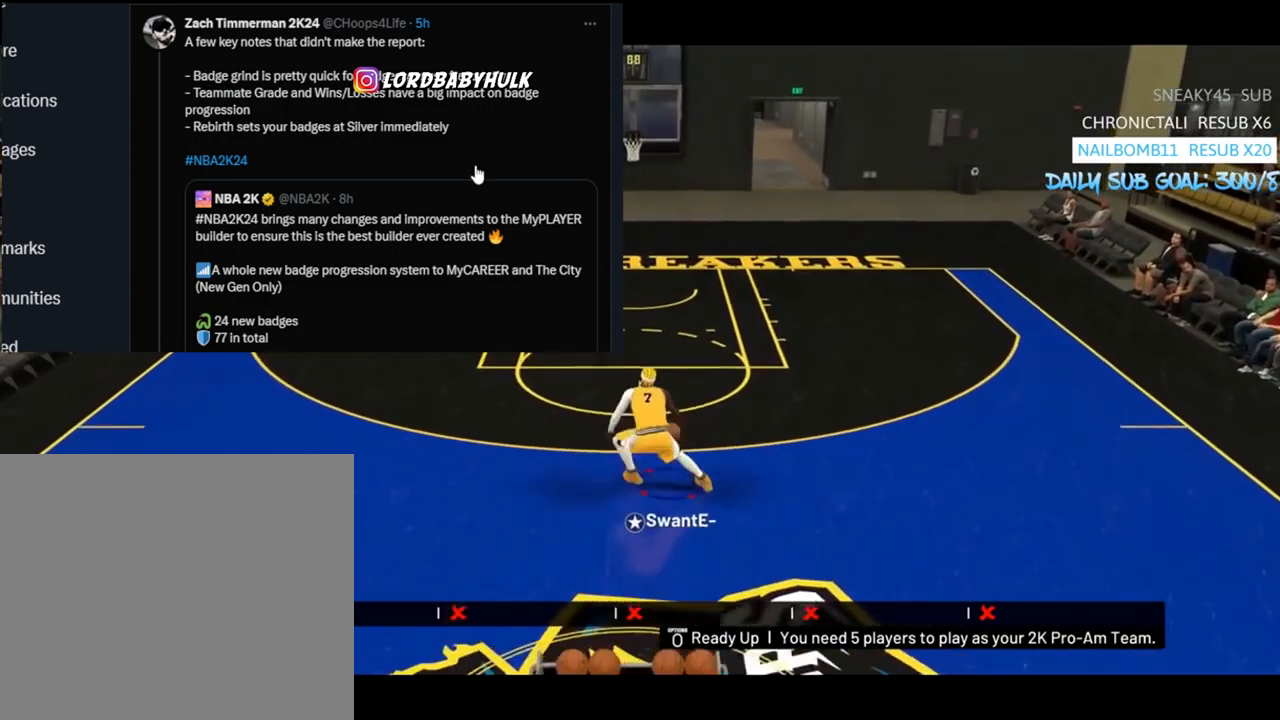
{"buttons": ["R2"], "left_stick": "up-left", "right_stick": "right", "events": [[433, "right_stick", "right"]]}
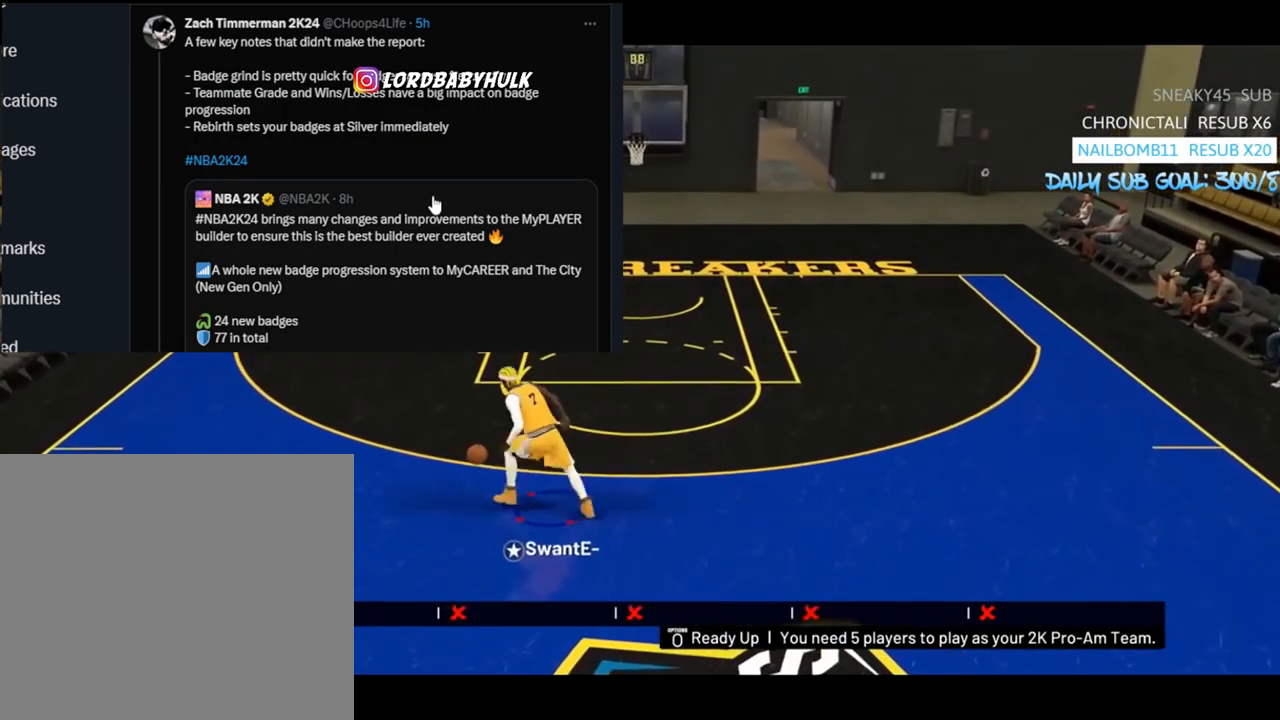
{"buttons": [], "left_stick": "center", "right_stick": "center", "events": [[33, "left_stick", "left"], [67, "right_stick", "center"], [167, "R2", "up"], [167, "left_stick", "center"]]}
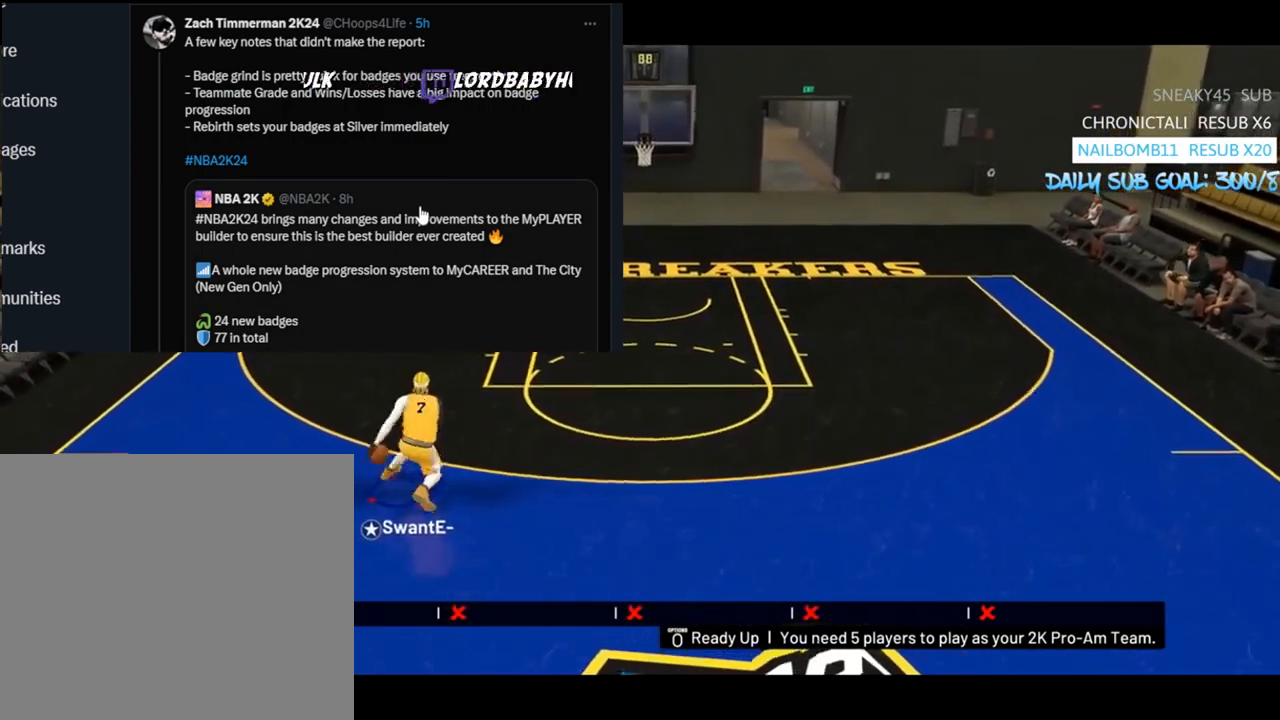
{"buttons": [], "left_stick": "center", "right_stick": "center", "events": []}
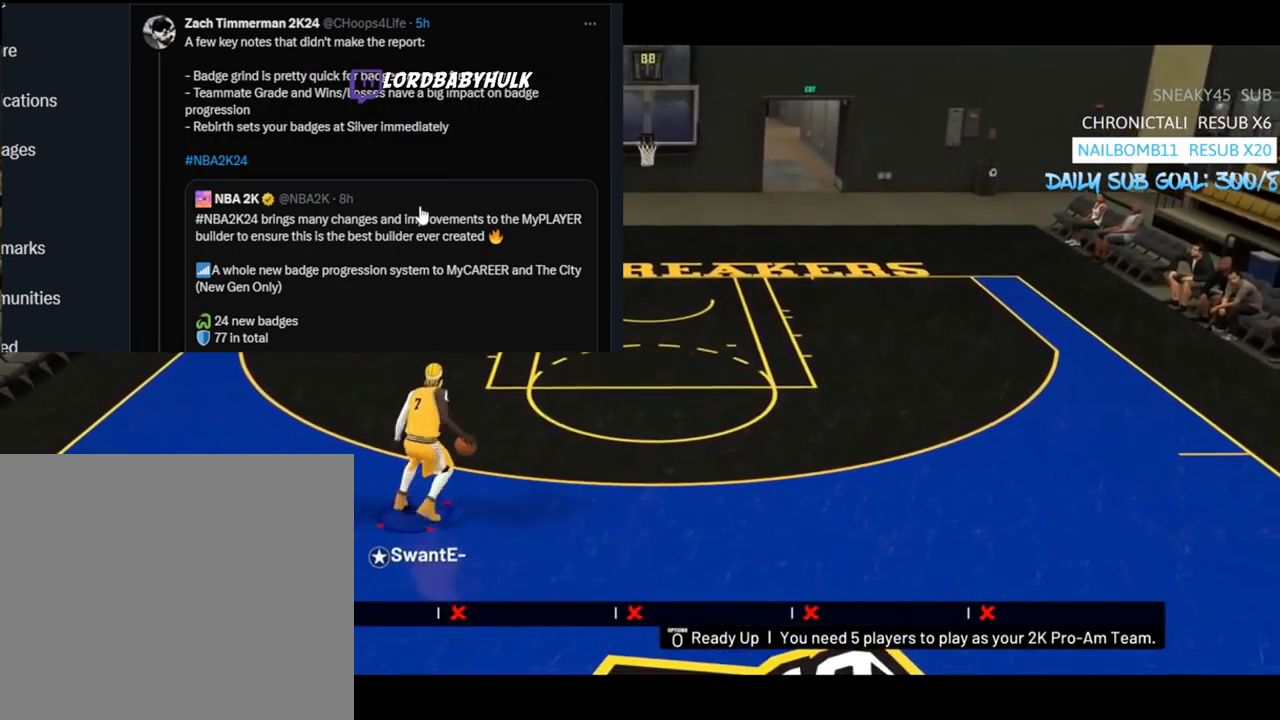
{"buttons": ["R2"], "left_stick": "up-right", "right_stick": "center", "events": [[233, "R2", "down"], [300, "left_stick", "up-right"]]}
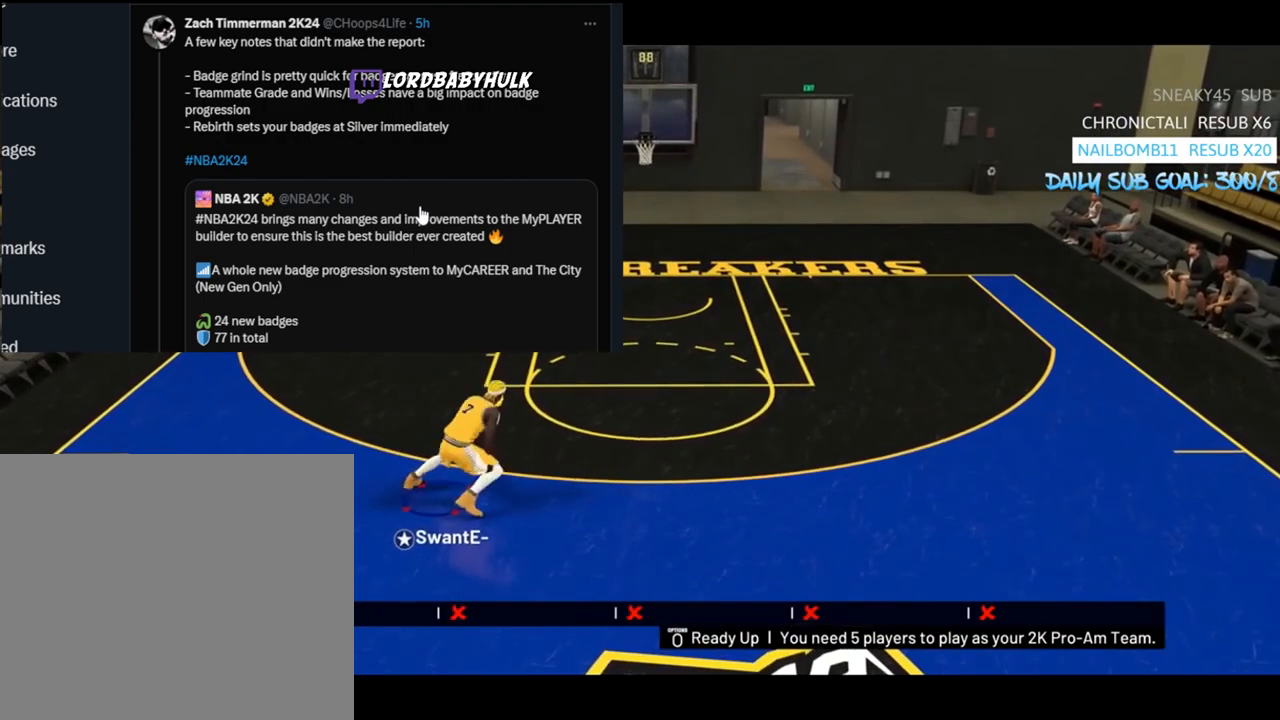
{"buttons": ["R2"], "left_stick": "right", "right_stick": "center", "events": [[200, "left_stick", "right"]]}
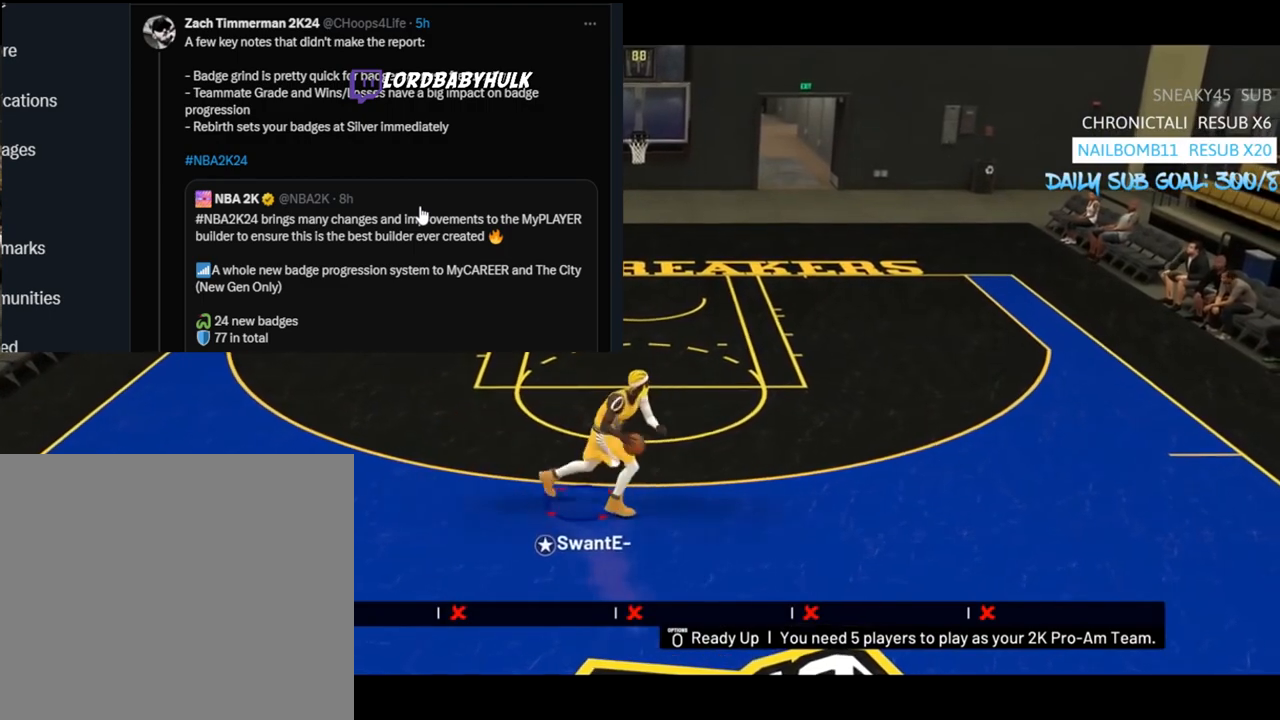
{"buttons": [], "left_stick": "center", "right_stick": "center", "events": [[167, "right_stick", "up"], [233, "R2", "up"], [233, "right_stick", "center"], [367, "left_stick", "center"]]}
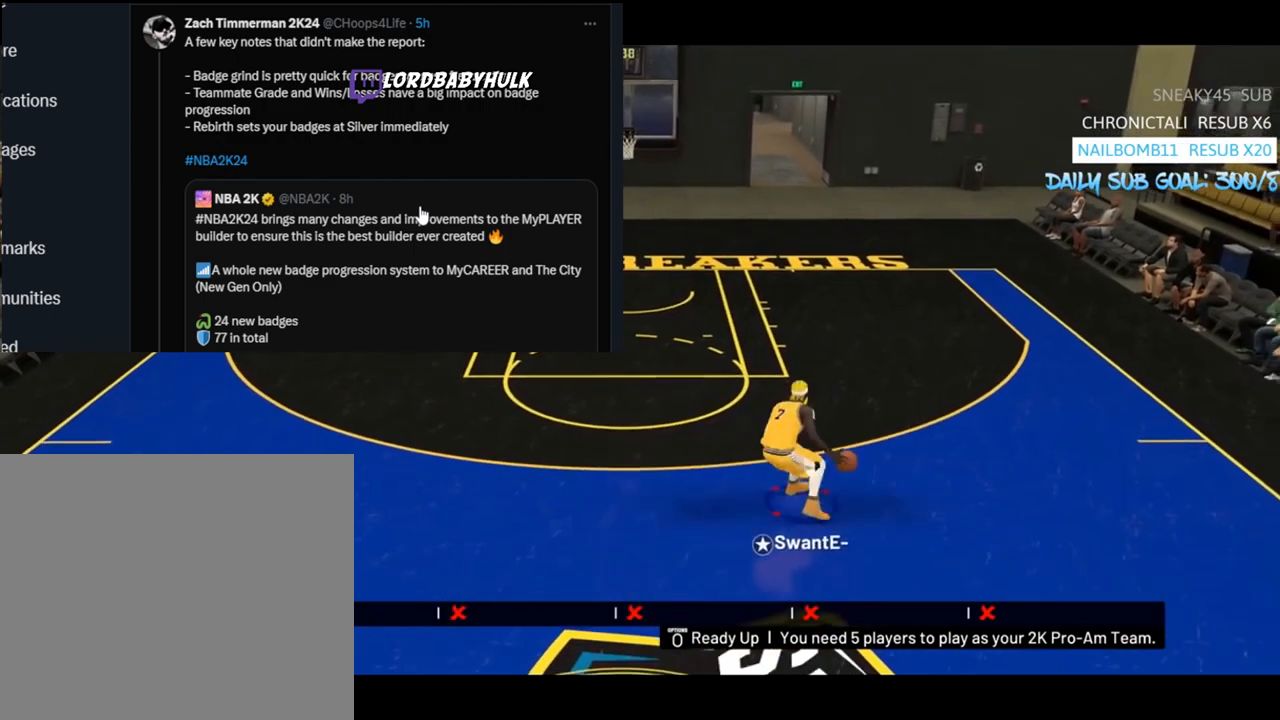
{"buttons": ["R2"], "left_stick": "up-left", "right_stick": "center", "events": [[300, "right_stick", "left"], [400, "right_stick", "center"], [500, "R2", "down"], [500, "left_stick", "up-left"]]}
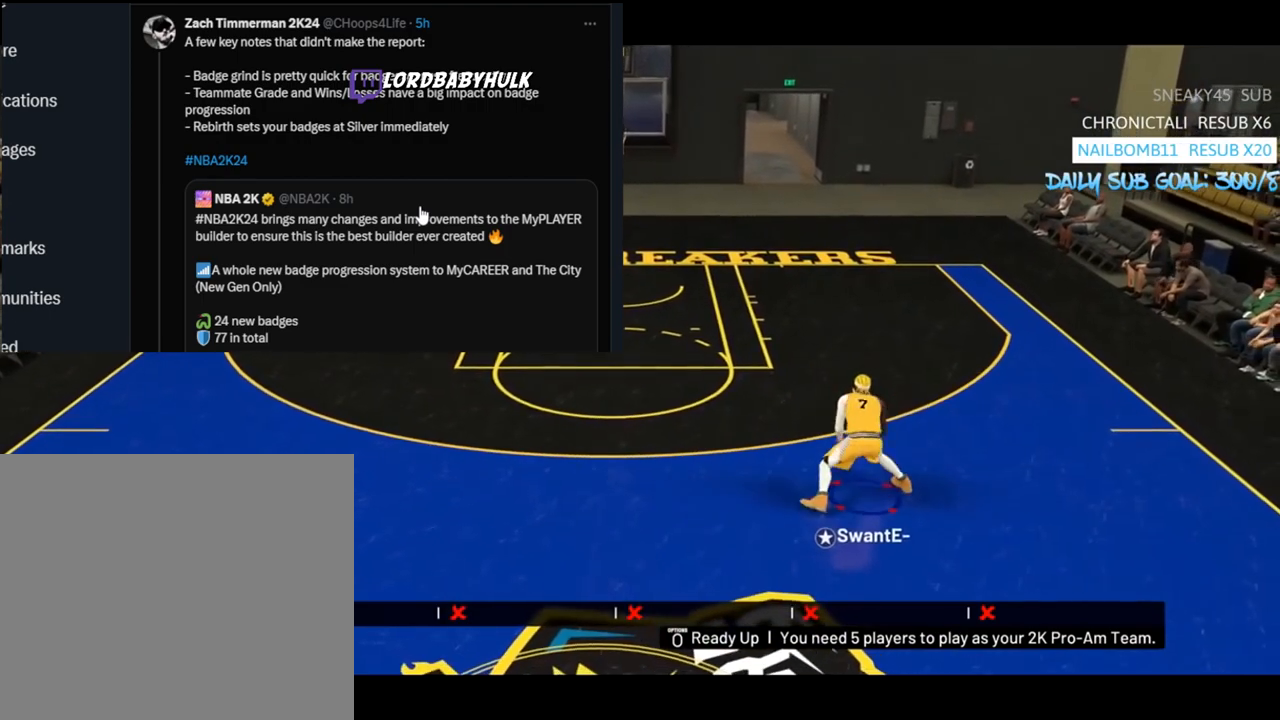
{"buttons": [], "left_stick": "center", "right_stick": "center", "events": [[133, "right_stick", "up-left"], [200, "right_stick", "left"], [233, "R2", "up"], [300, "right_stick", "down-right"], [367, "right_stick", "center"], [433, "left_stick", "center"]]}
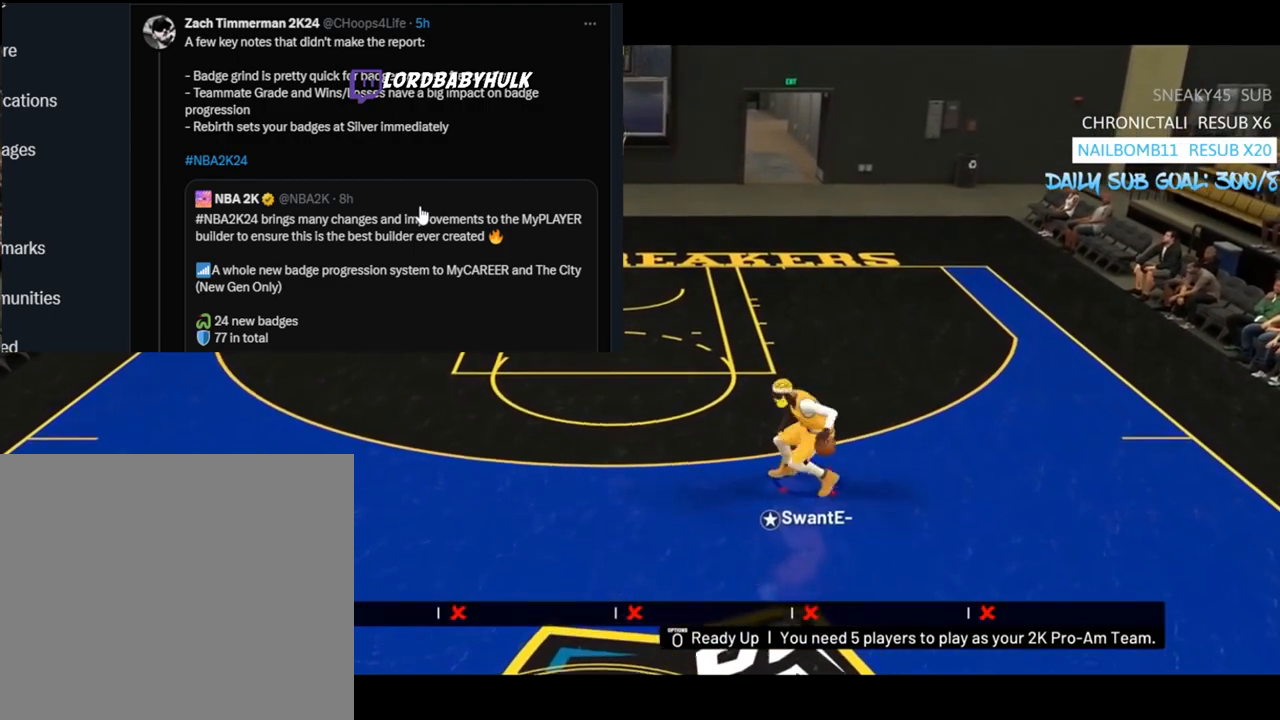
{"buttons": [], "left_stick": "center", "right_stick": "center", "events": [[33, "R2", "down"], [100, "right_stick", "left"], [200, "right_stick", "center"], [267, "R2", "up"]]}
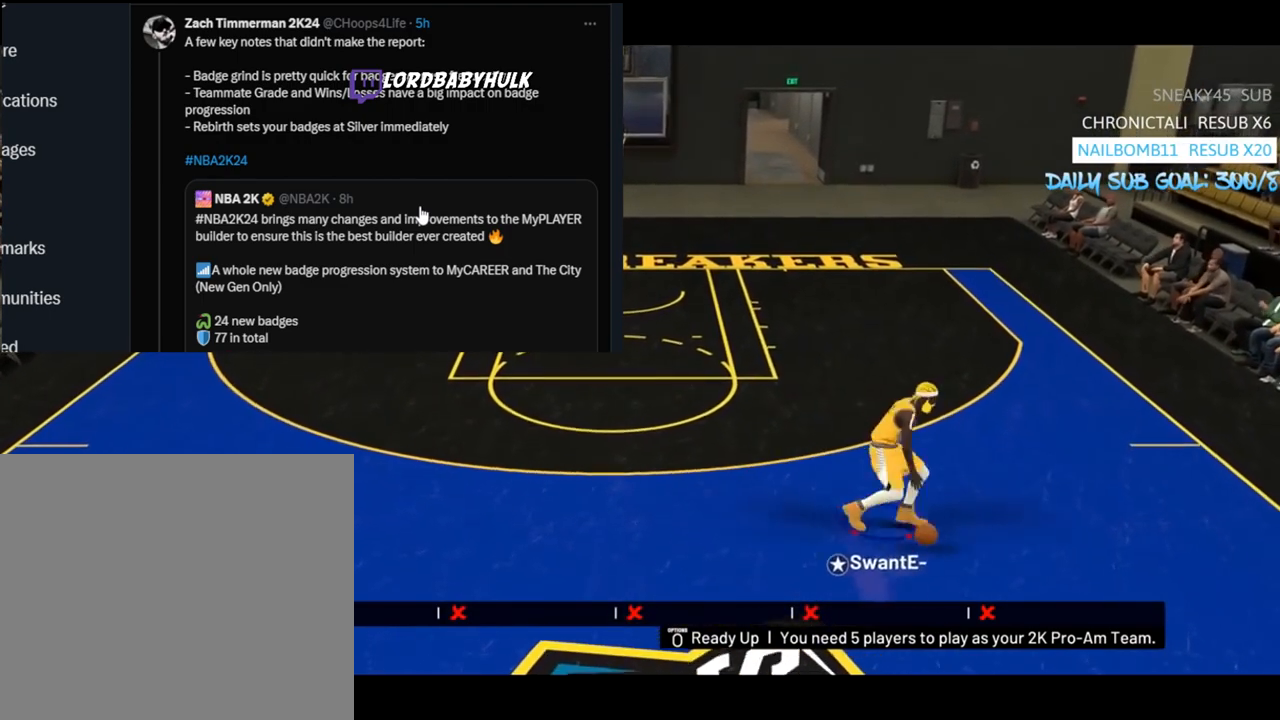
{"buttons": [], "left_stick": "center", "right_stick": "center", "events": [[300, "right_stick", "down"], [400, "right_stick", "center"]]}
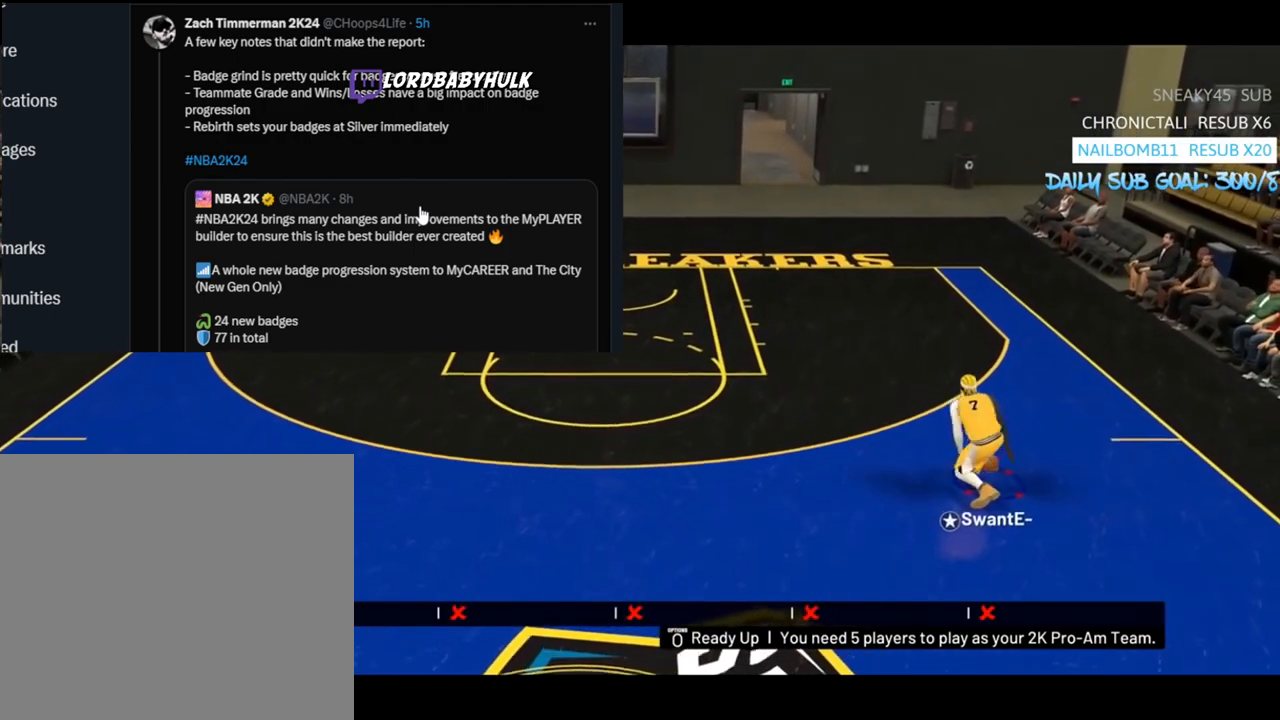
{"buttons": [], "left_stick": "center", "right_stick": "down", "events": [[133, "right_stick", "down"], [200, "right_stick", "center"], [467, "right_stick", "down"]]}
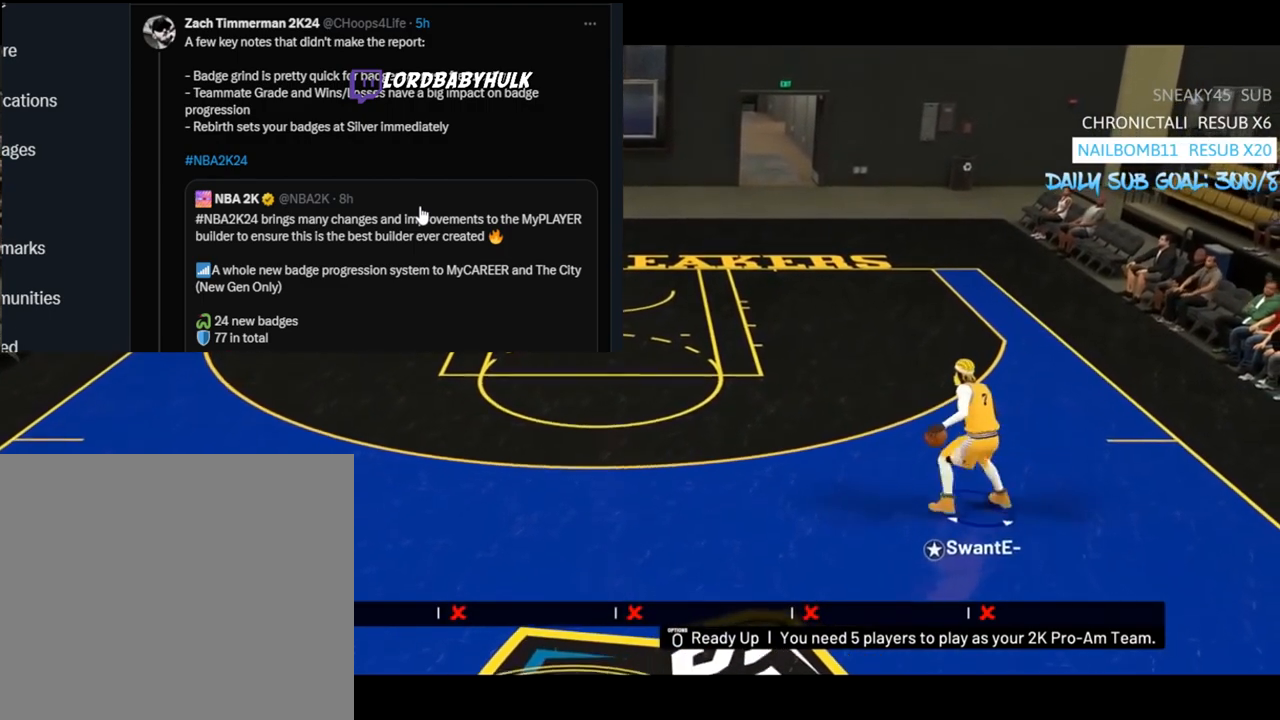
{"buttons": [], "left_stick": "center", "right_stick": "center", "events": [[67, "right_stick", "center"]]}
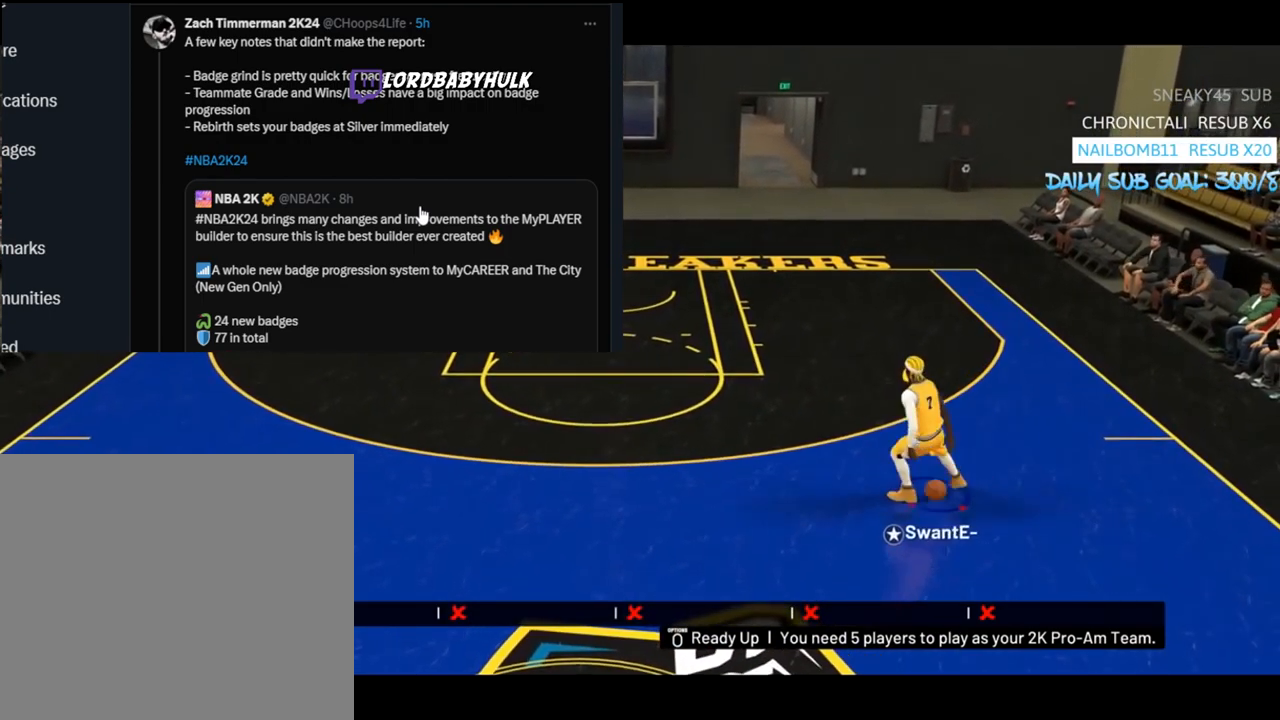
{"buttons": ["R2"], "left_stick": "up-right", "right_stick": "center", "events": [[333, "right_stick", "right"], [400, "right_stick", "center"], [433, "R2", "down"], [433, "left_stick", "up-right"]]}
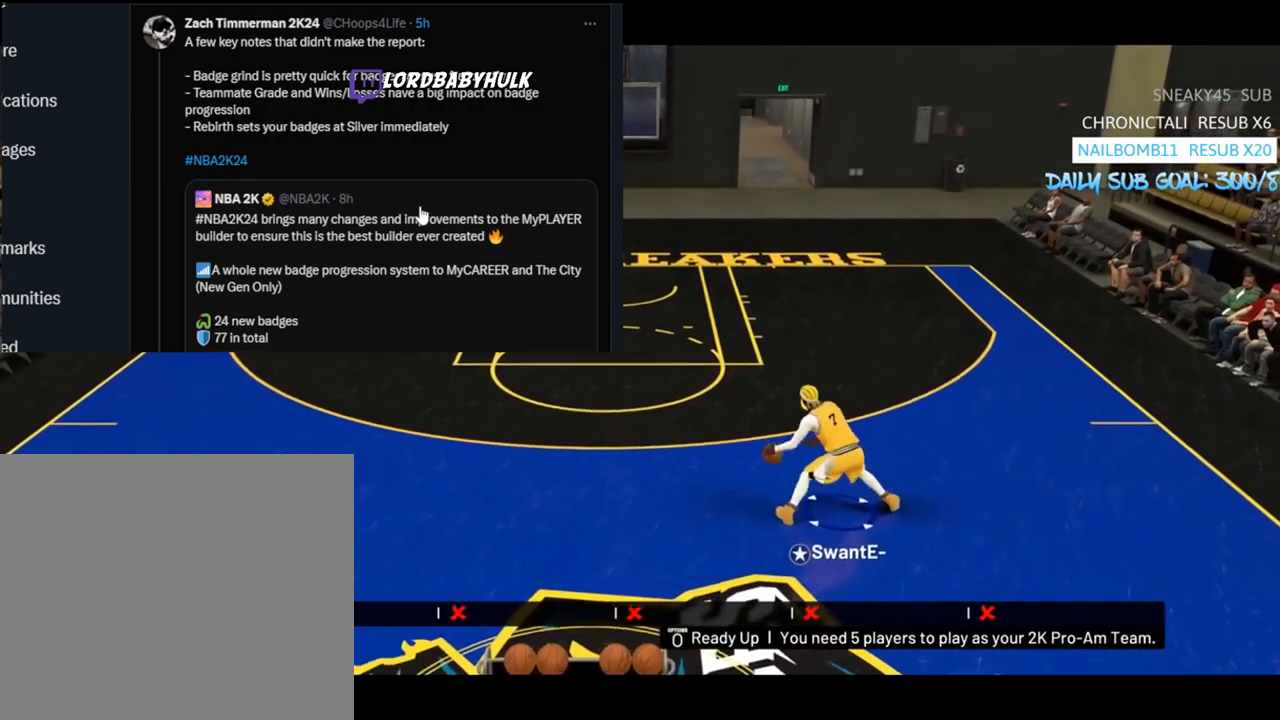
{"buttons": [], "left_stick": "center", "right_stick": "center", "events": [[133, "right_stick", "down-right"], [167, "R2", "up"], [300, "right_stick", "left"], [400, "right_stick", "center"], [433, "left_stick", "center"]]}
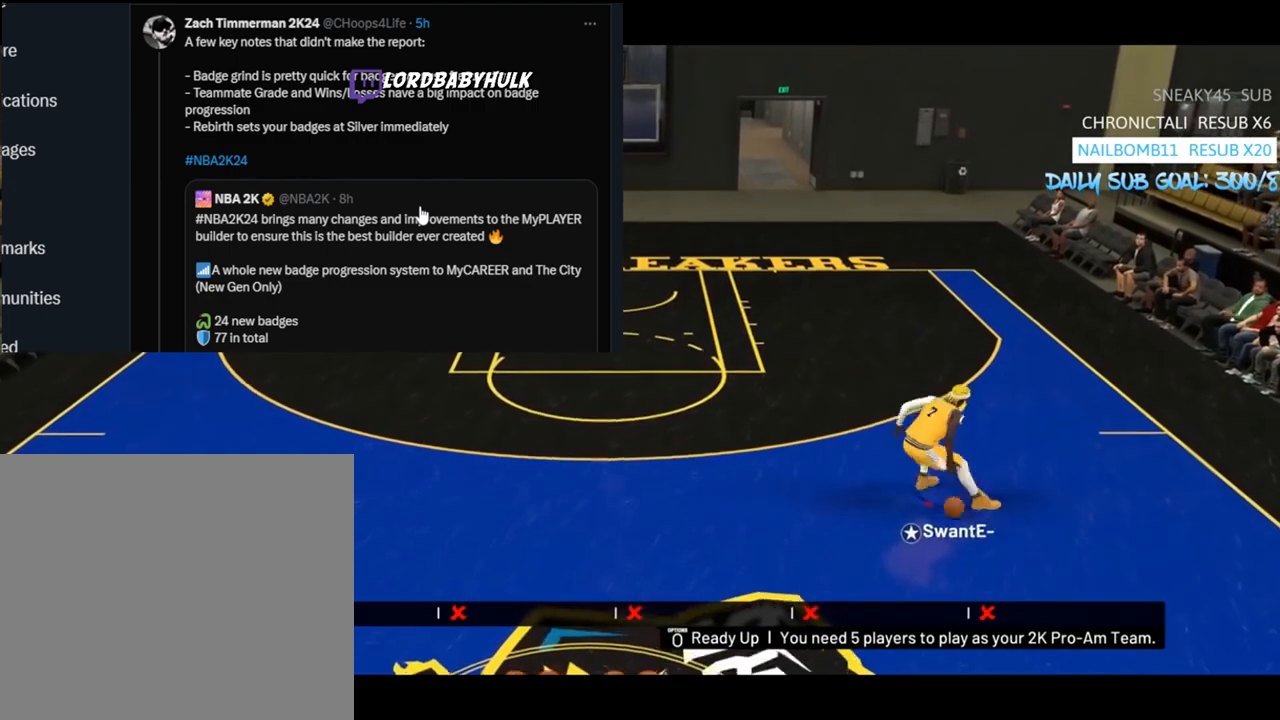
{"buttons": [], "left_stick": "center", "right_stick": "center", "events": [[33, "R2", "down"], [167, "right_stick", "right"], [267, "right_stick", "center"], [300, "R2", "up"]]}
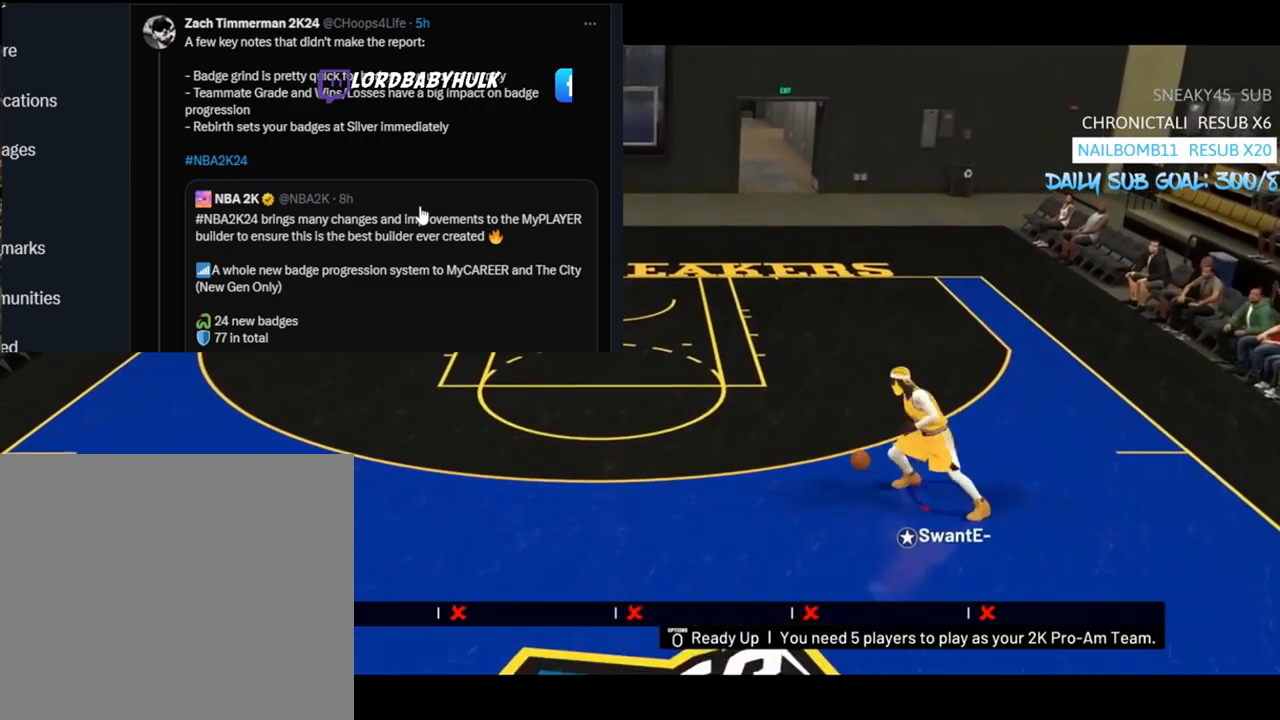
{"buttons": [], "left_stick": "center", "right_stick": "center", "events": []}
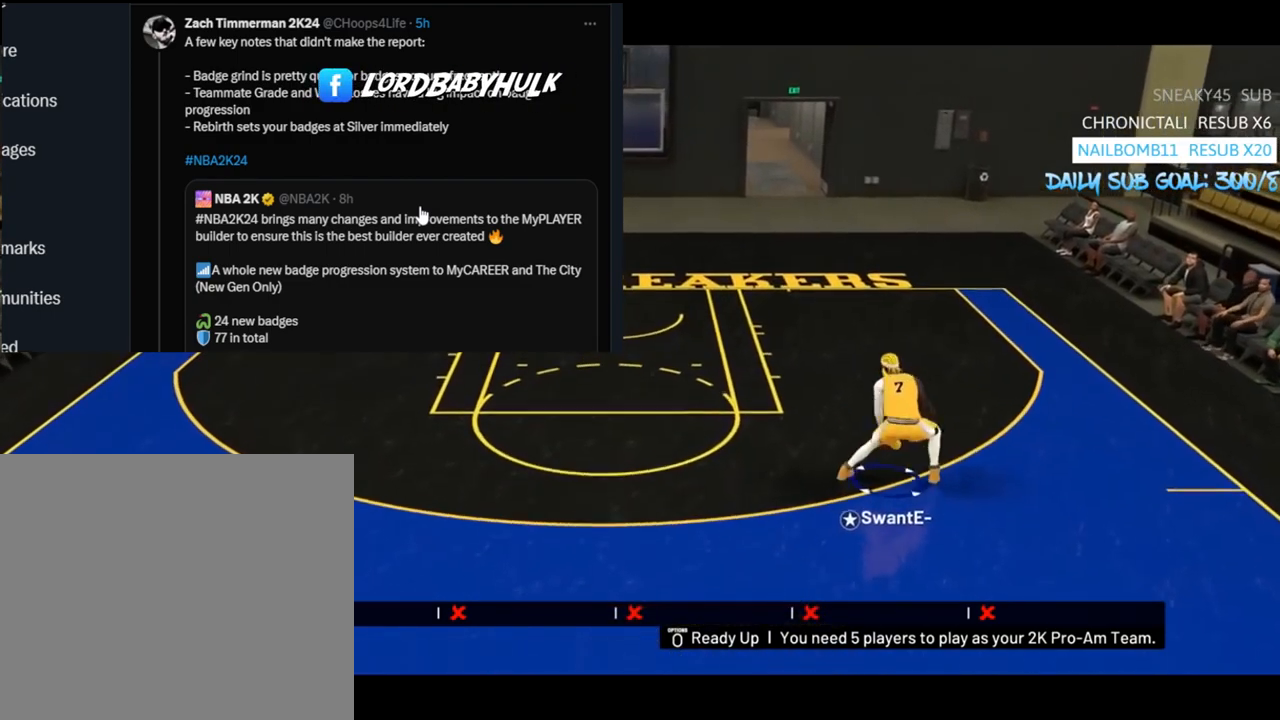
{"buttons": ["R2"], "left_stick": "center", "right_stick": "center", "events": [[367, "right_stick", "left"], [467, "right_stick", "center"], [500, "R2", "down"]]}
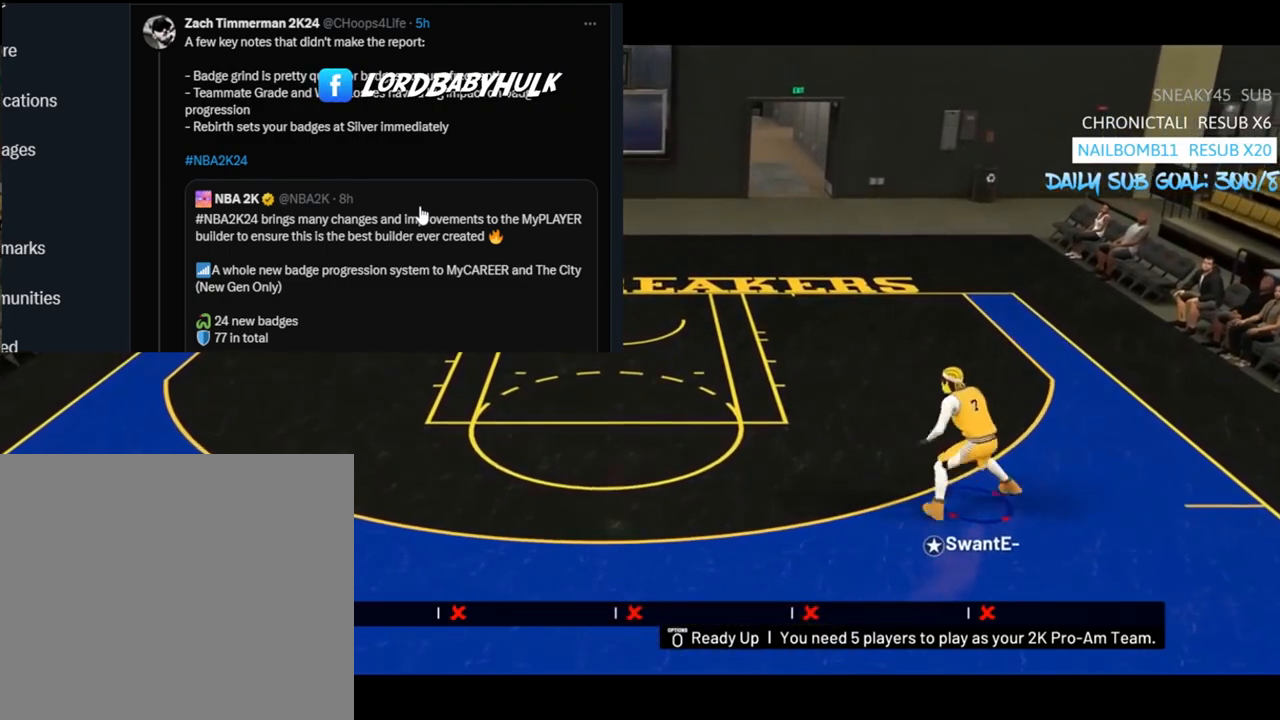
{"buttons": [], "left_stick": "center", "right_stick": "center", "events": [[67, "left_stick", "up-left"], [167, "right_stick", "left"], [267, "R2", "up"], [400, "right_stick", "center"], [433, "left_stick", "center"]]}
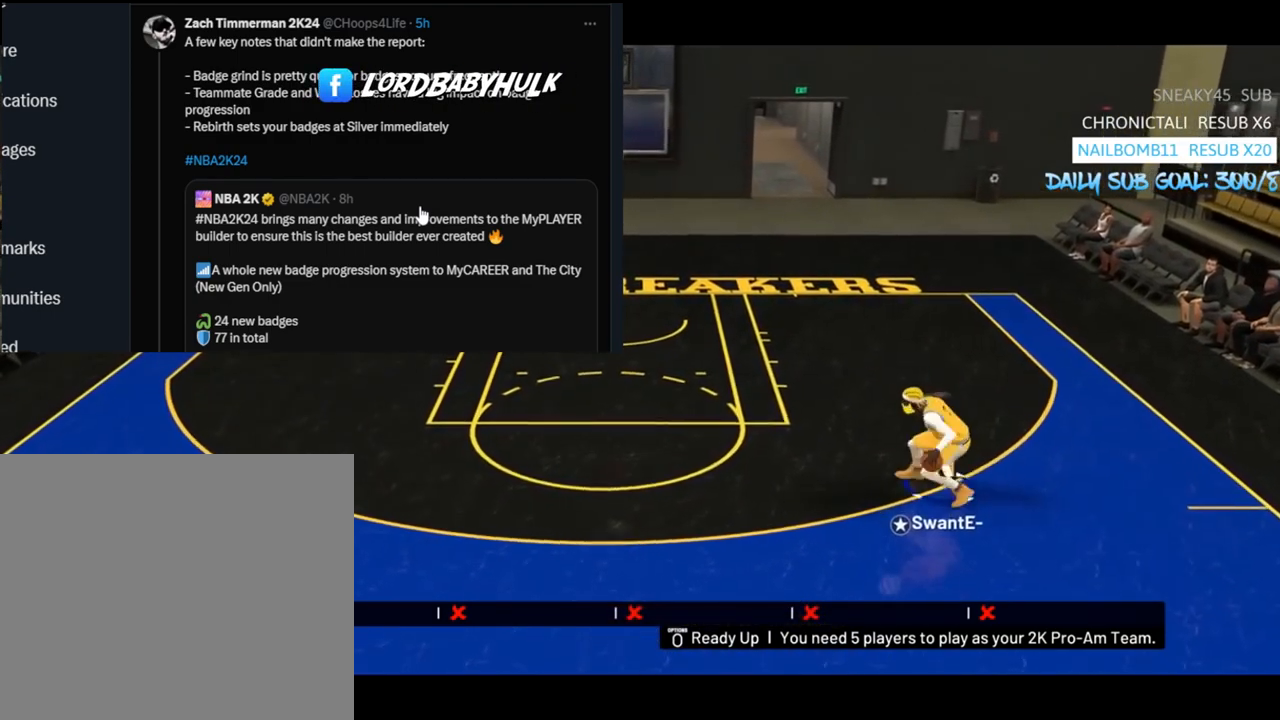
{"buttons": [], "left_stick": "center", "right_stick": "center", "events": [[167, "right_stick", "left"], [233, "right_stick", "center"]]}